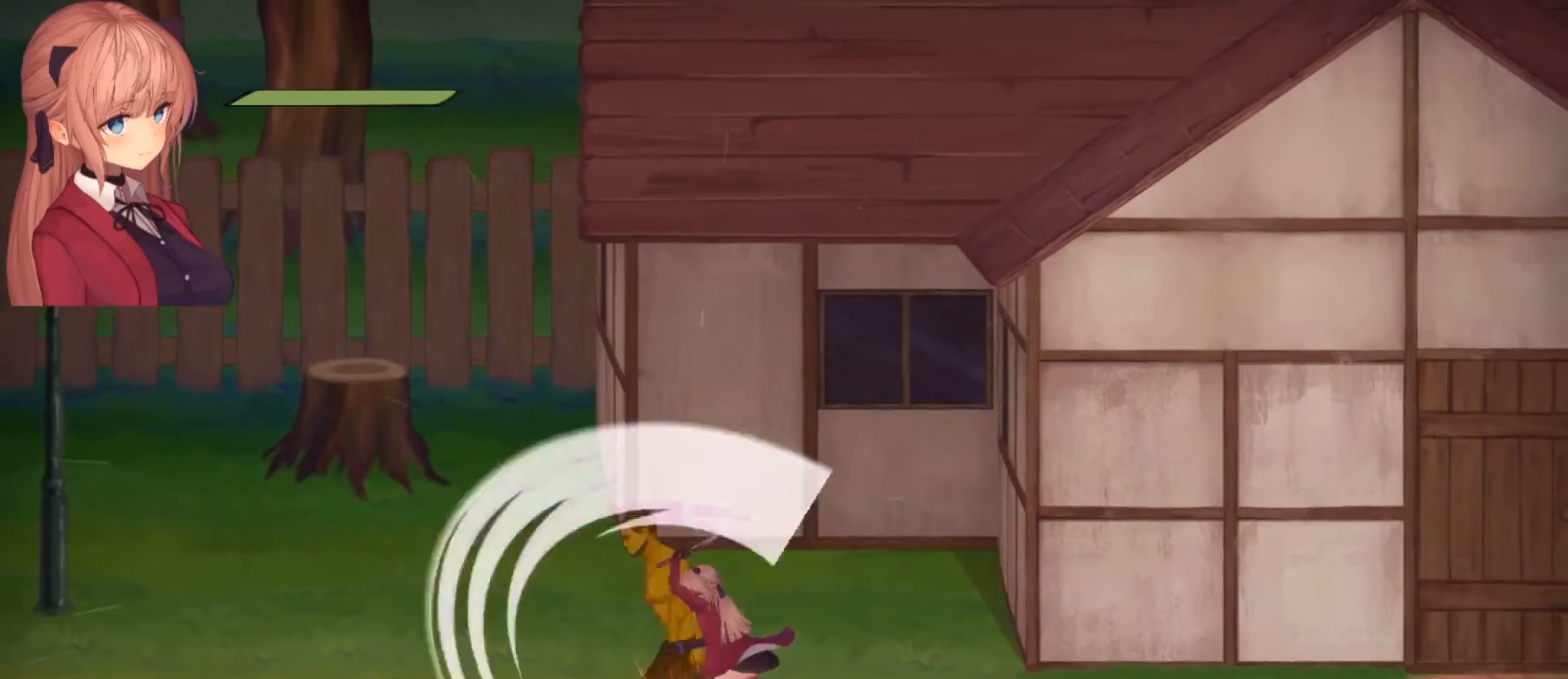
Gameplay with a controller (PlayStation layout); each line is a JSON object with the inputs held at the frame after it. "events" lists button and stick changes between this image and that frame as [ms after this image, input, new state], when the widget could be followed in between.
{"buttons": [], "left_stick": "center", "right_stick": "center", "events": [[33, "SQUARE", "down"], [133, "SQUARE", "up"], [200, "SQUARE", "down"], [333, "SQUARE", "up"], [367, "SQUARE", "down"], [467, "SQUARE", "up"]]}
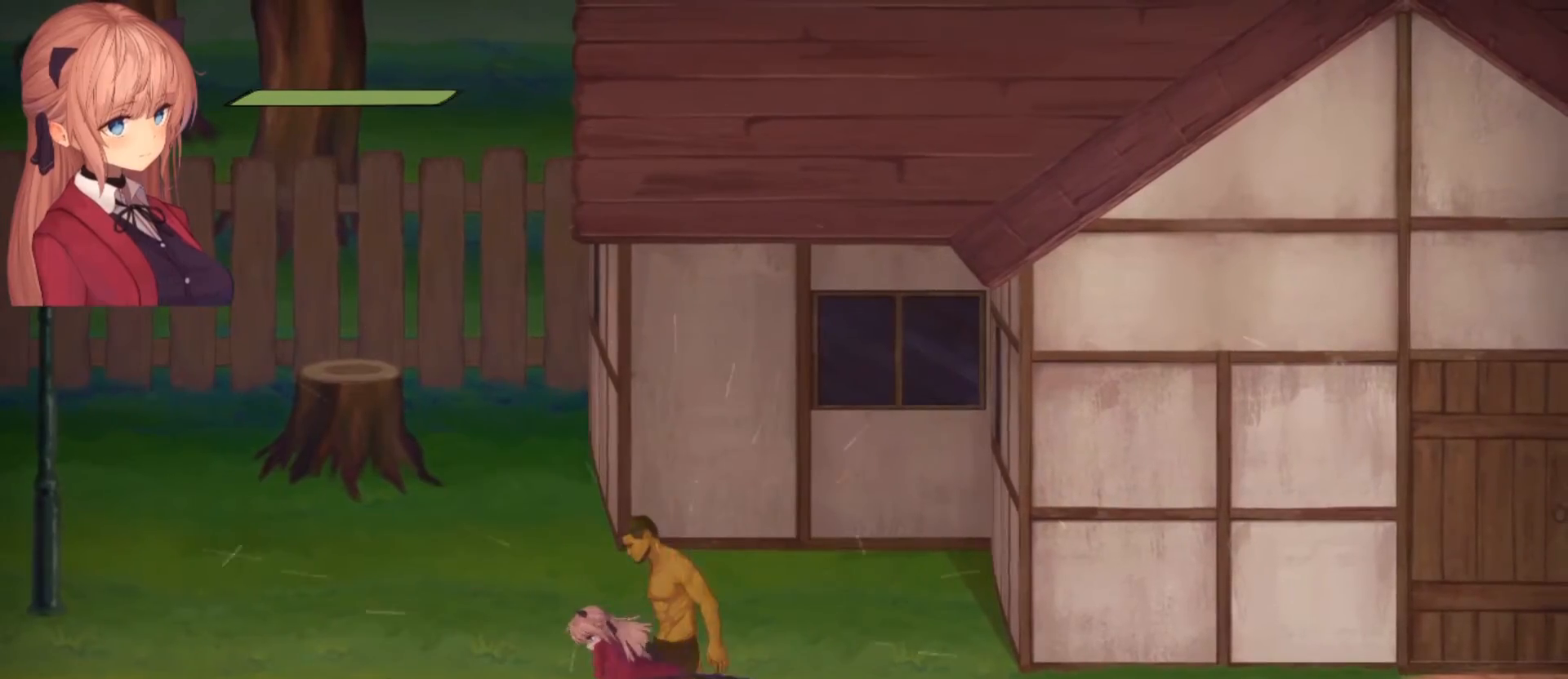
{"buttons": [], "left_stick": "center", "right_stick": "center", "events": [[33, "SQUARE", "down"], [133, "SQUARE", "up"], [200, "SQUARE", "down"], [300, "SQUARE", "up"], [367, "SQUARE", "down"], [467, "SQUARE", "up"]]}
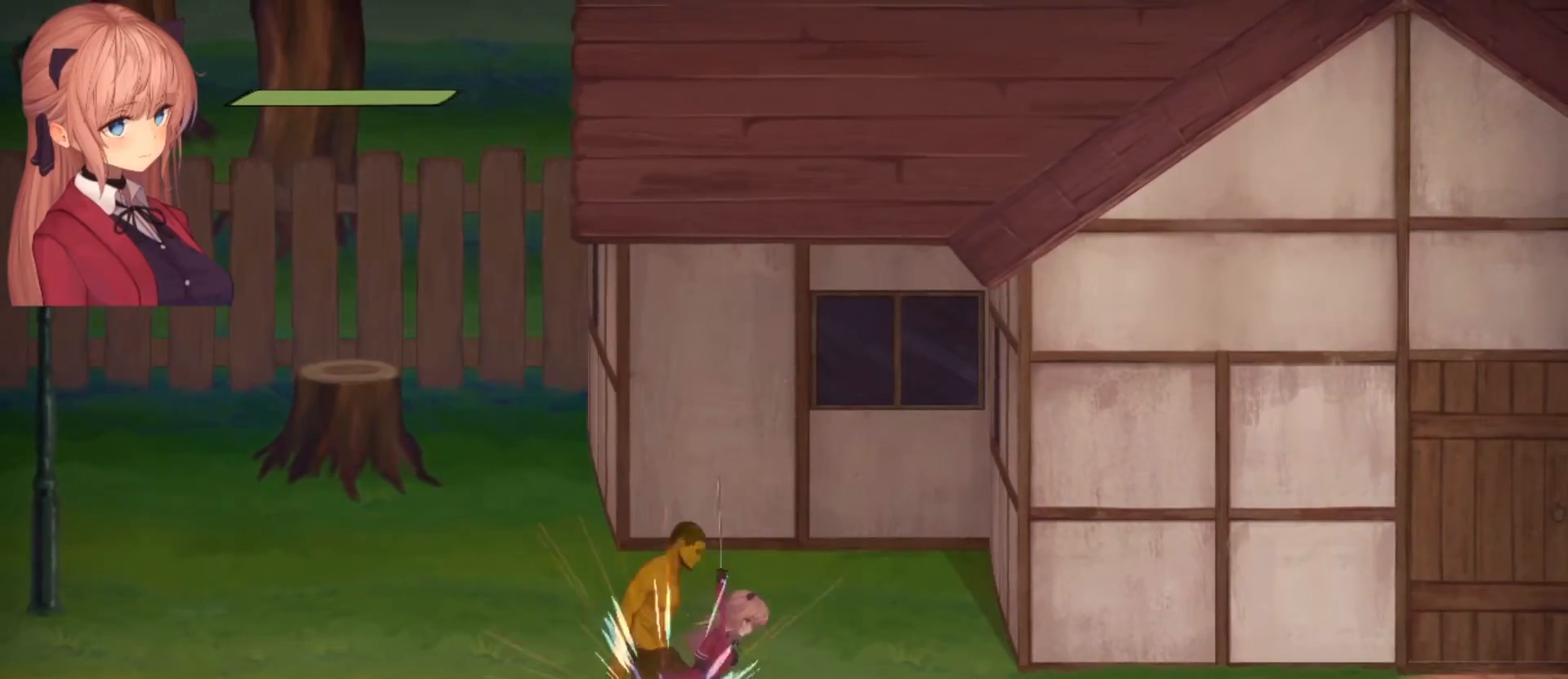
{"buttons": [], "left_stick": "right", "right_stick": "center", "events": [[33, "SQUARE", "down"], [133, "SQUARE", "up"], [200, "SQUARE", "down"], [333, "SQUARE", "up"], [333, "left_stick", "right"]]}
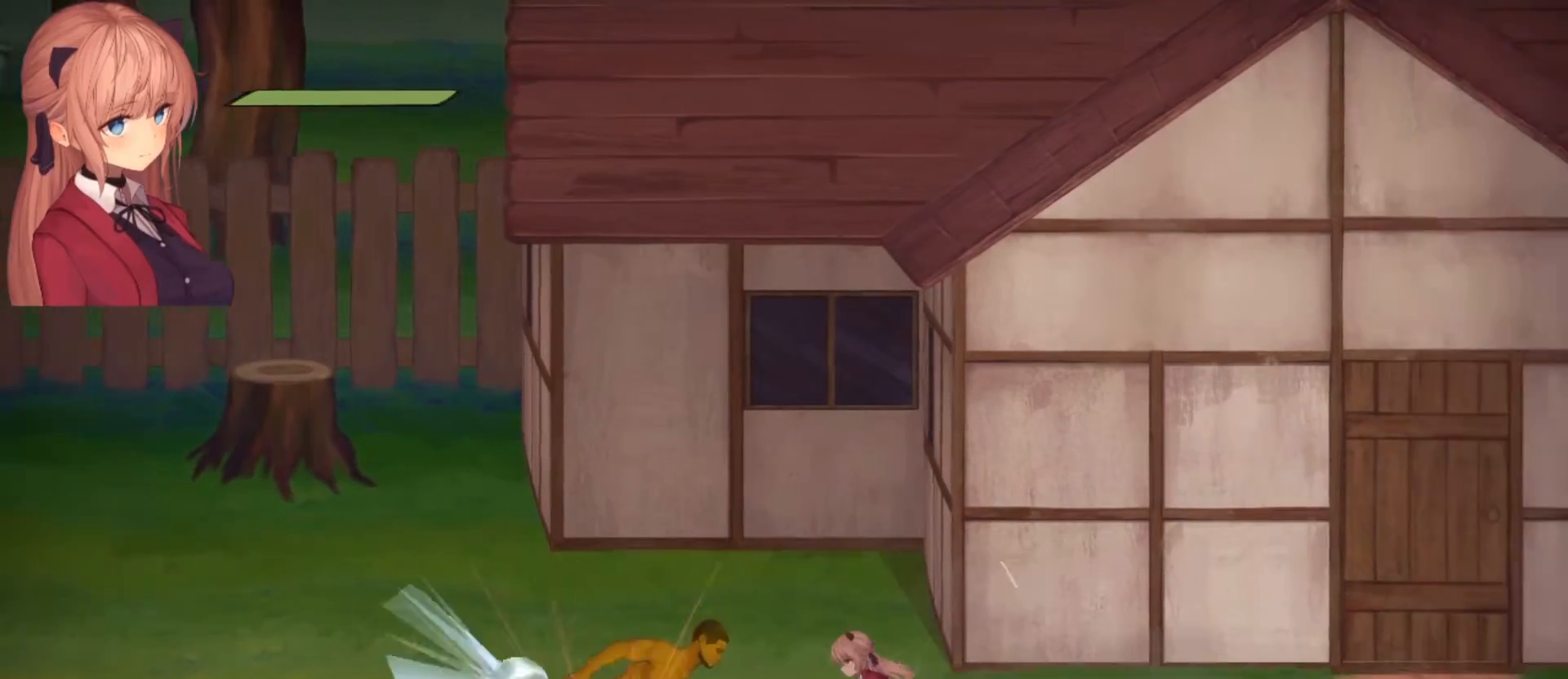
{"buttons": ["CROSS"], "left_stick": "left", "right_stick": "center", "events": [[133, "CROSS", "down"], [133, "left_stick", "center"], [200, "left_stick", "left"]]}
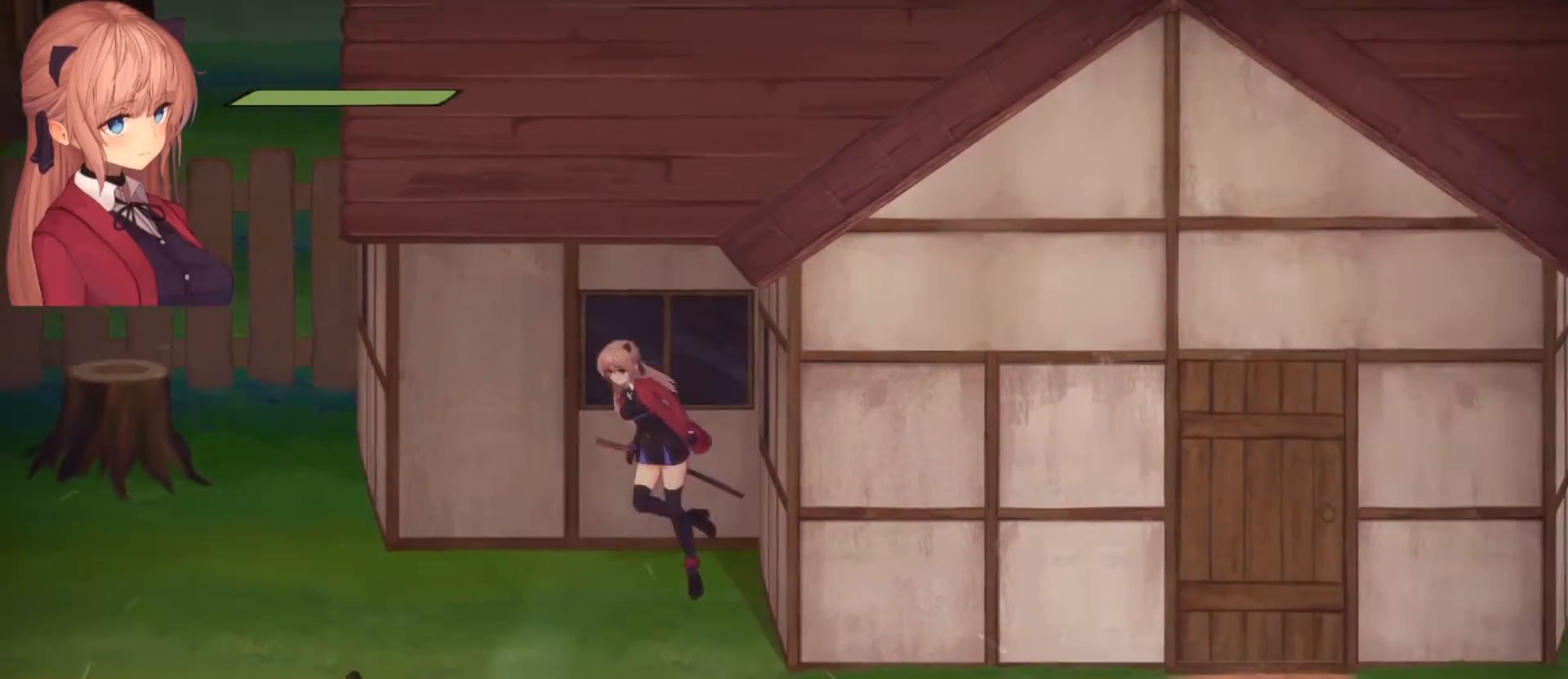
{"buttons": [], "left_stick": "right", "right_stick": "center", "events": [[67, "CROSS", "up"], [500, "left_stick", "right"]]}
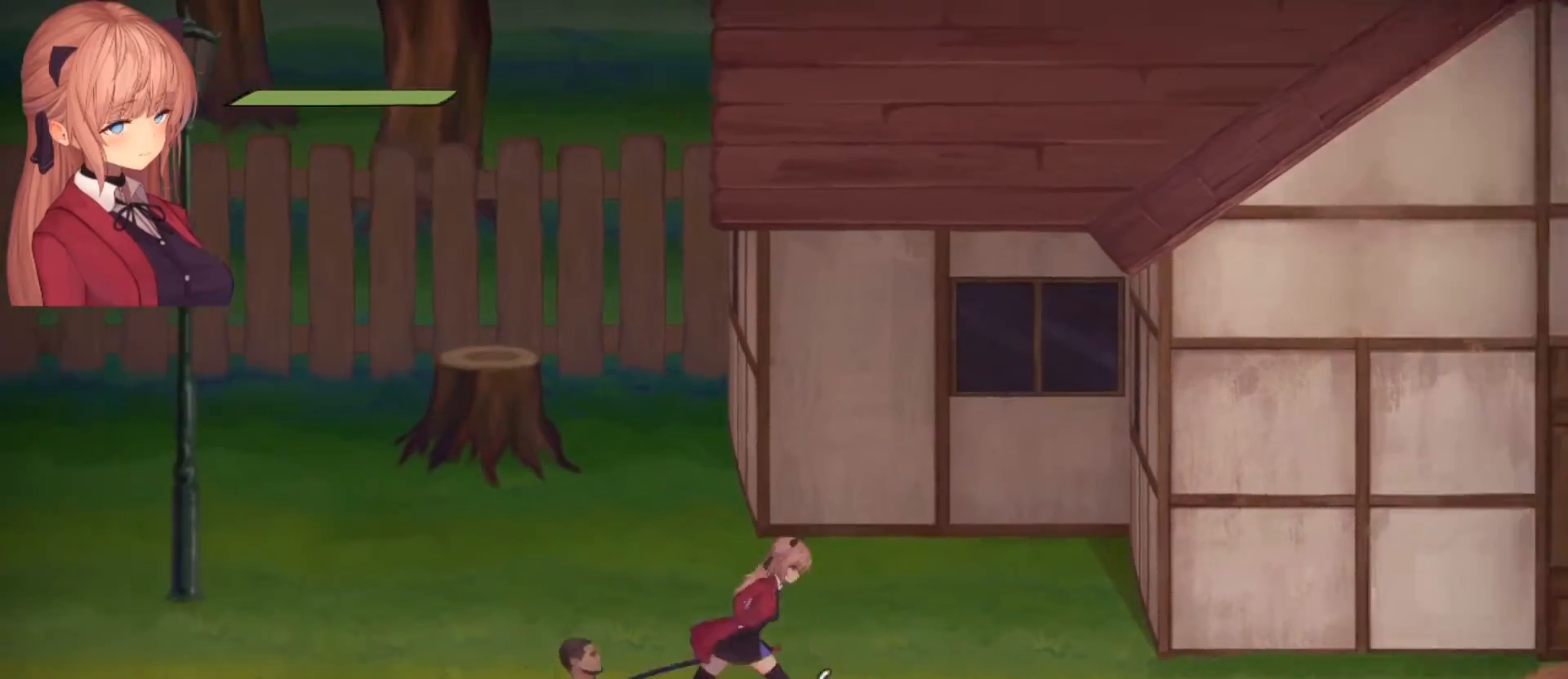
{"buttons": [], "left_stick": "right", "right_stick": "center", "events": []}
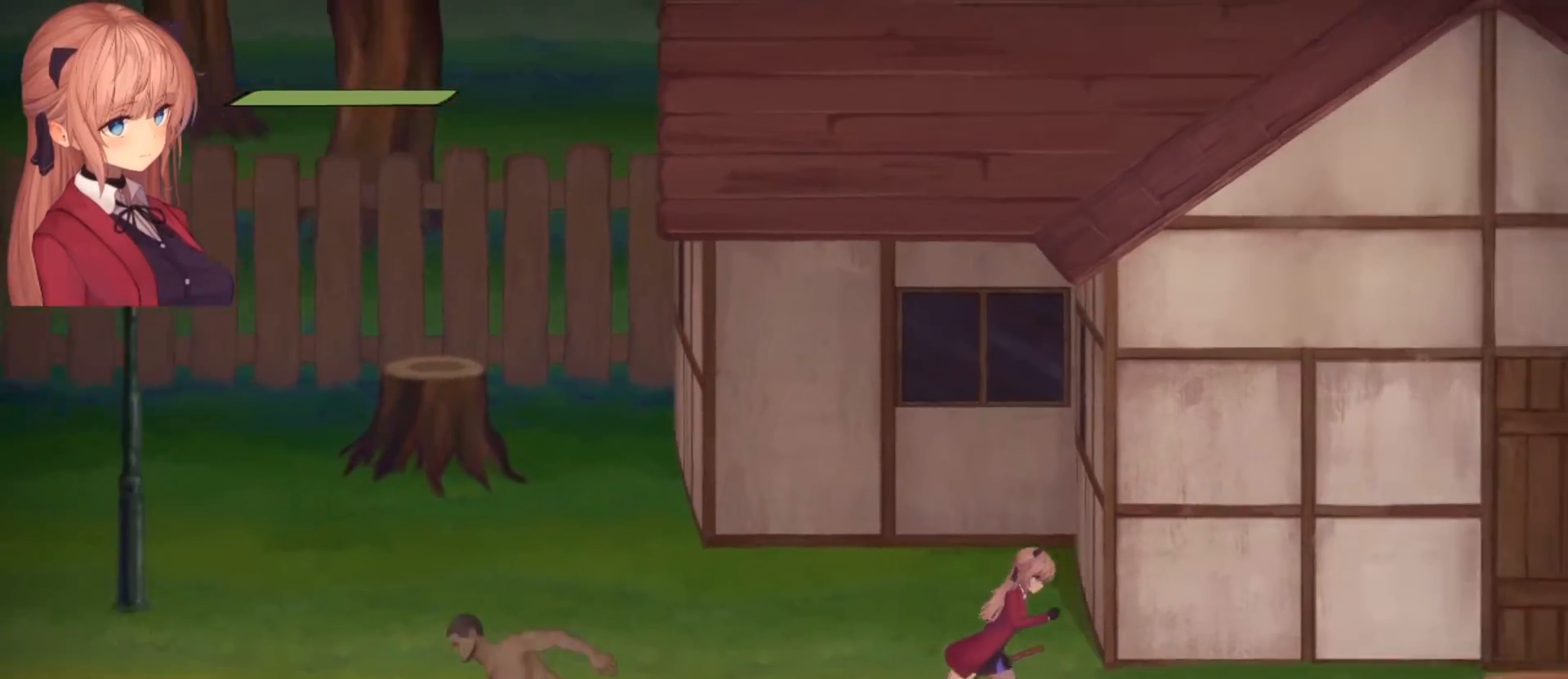
{"buttons": [], "left_stick": "right", "right_stick": "center", "events": []}
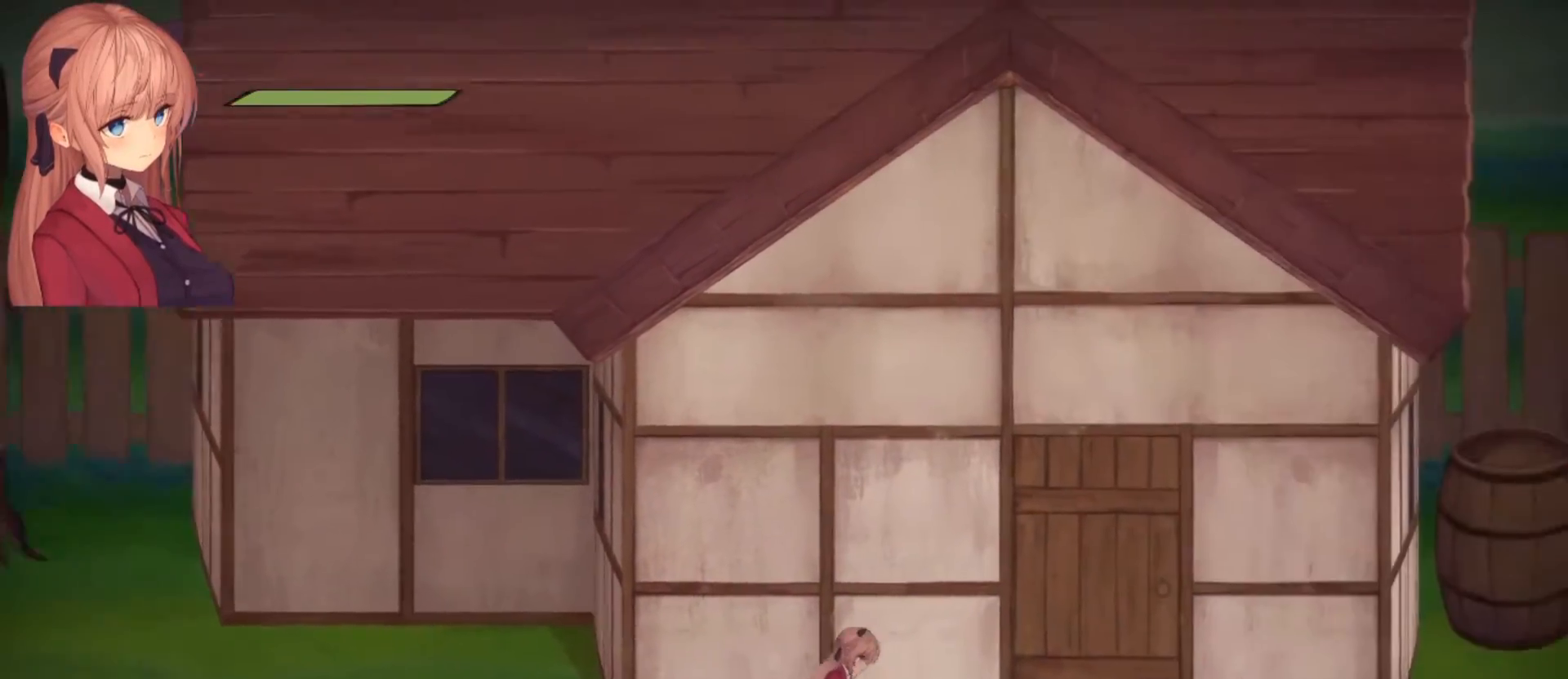
{"buttons": [], "left_stick": "right", "right_stick": "center", "events": []}
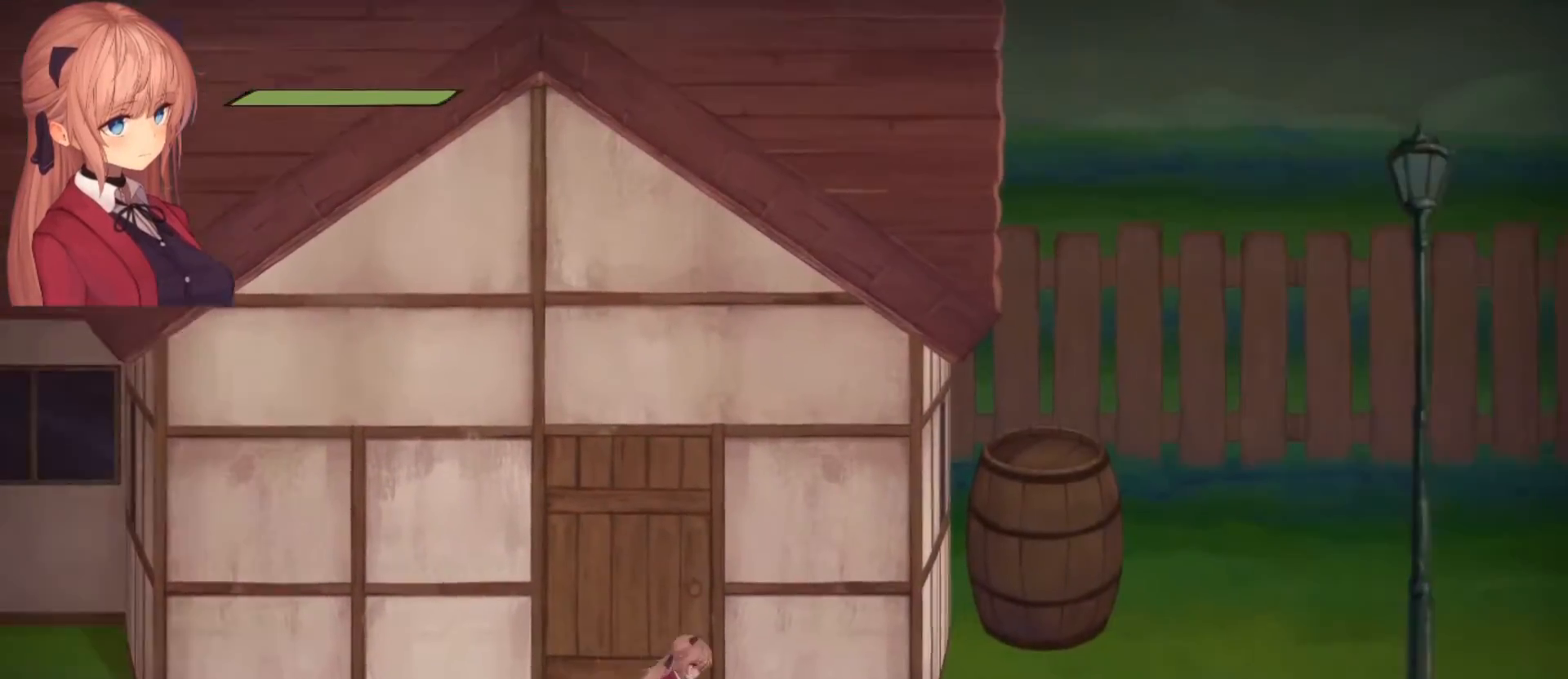
{"buttons": [], "left_stick": "right", "right_stick": "center", "events": []}
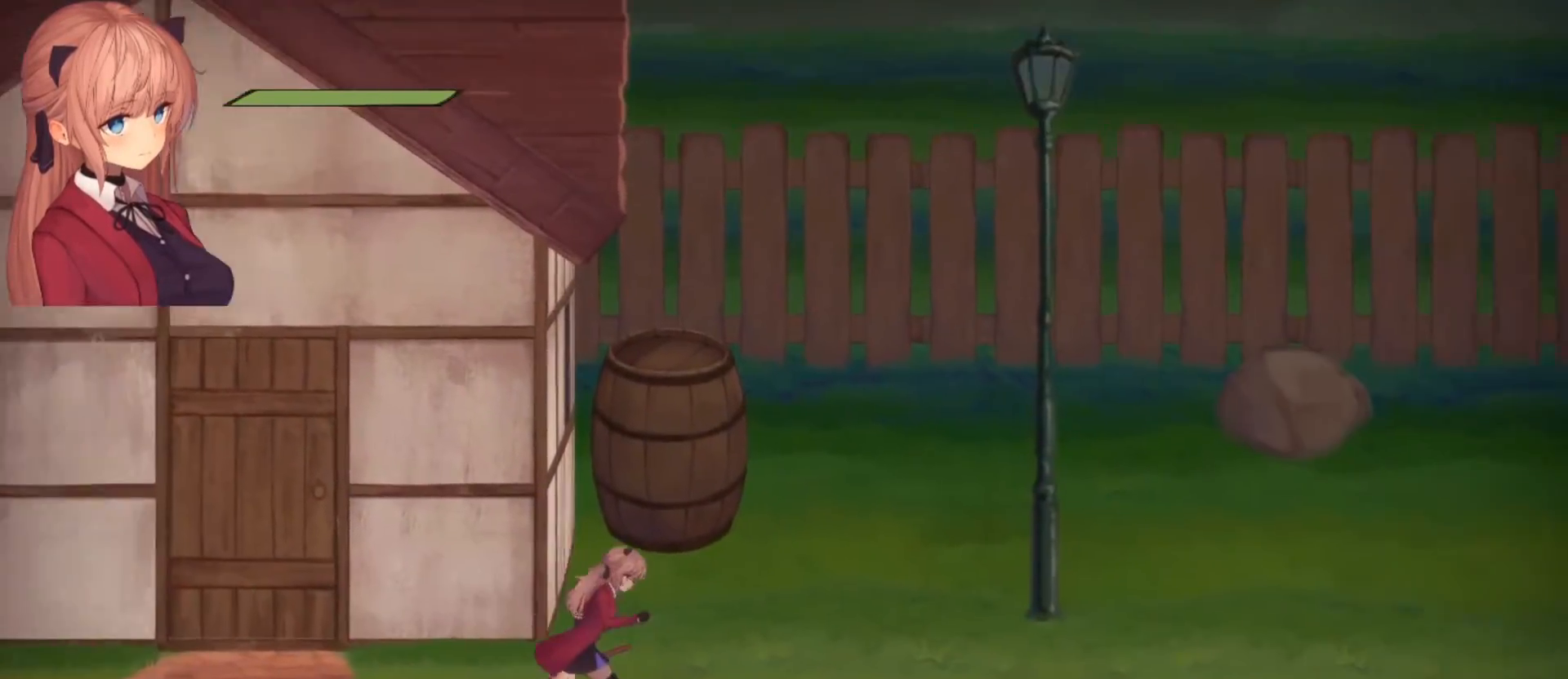
{"buttons": [], "left_stick": "right", "right_stick": "center", "events": []}
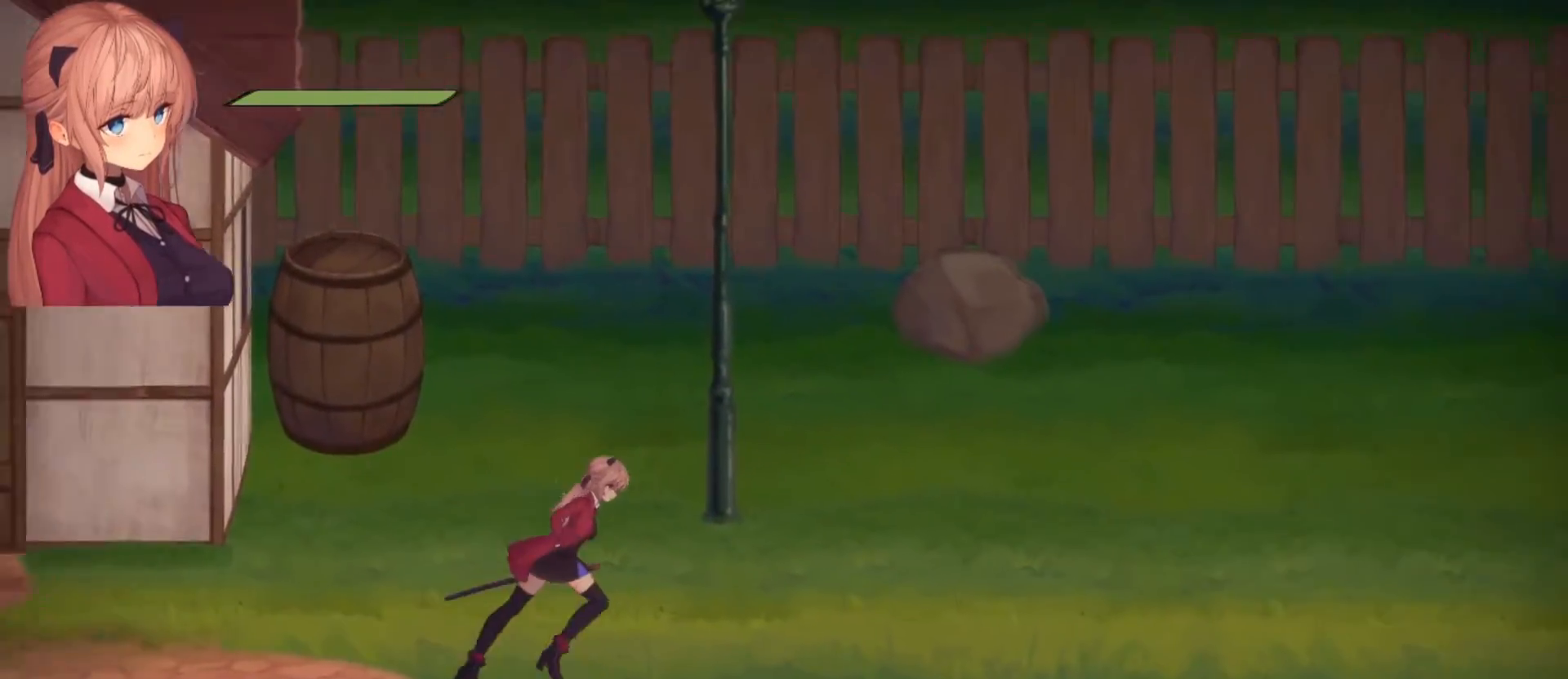
{"buttons": [], "left_stick": "right", "right_stick": "center", "events": []}
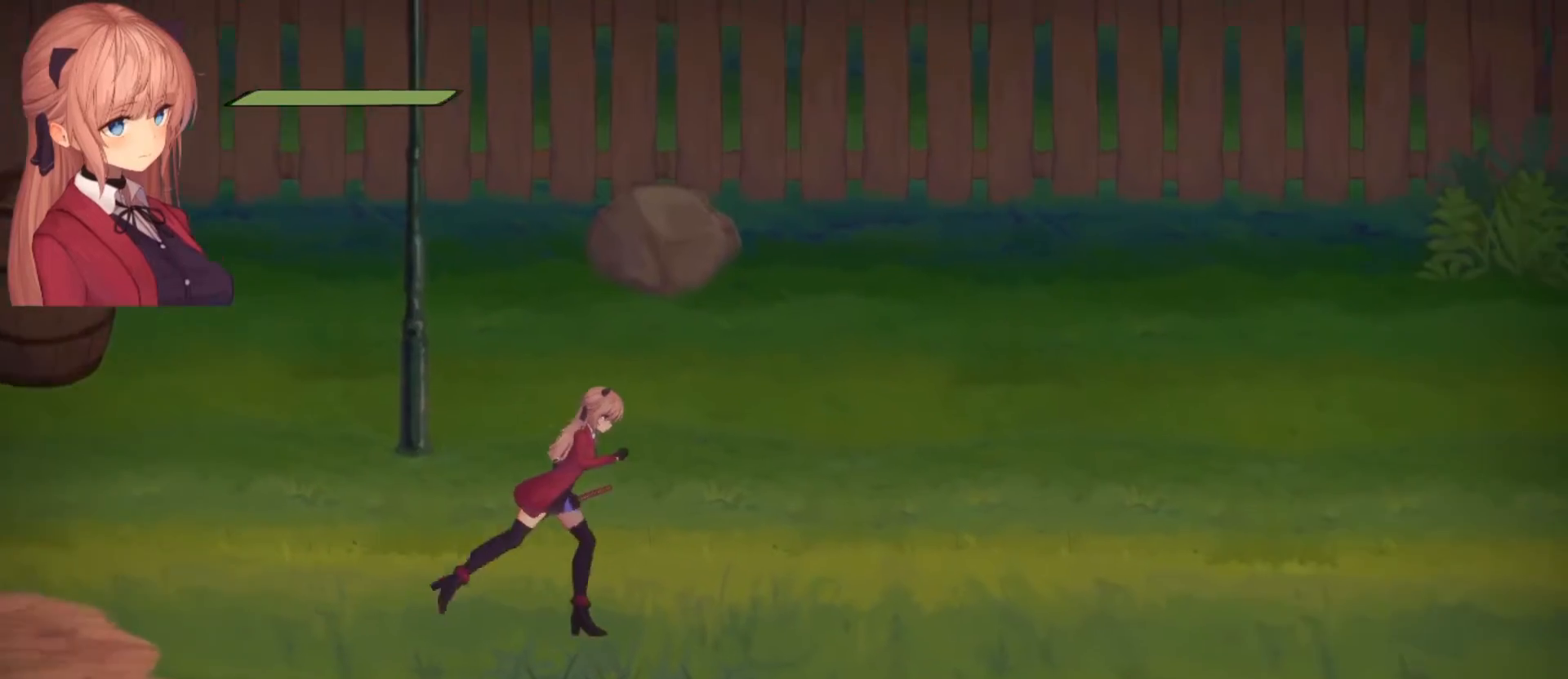
{"buttons": [], "left_stick": "right", "right_stick": "center", "events": []}
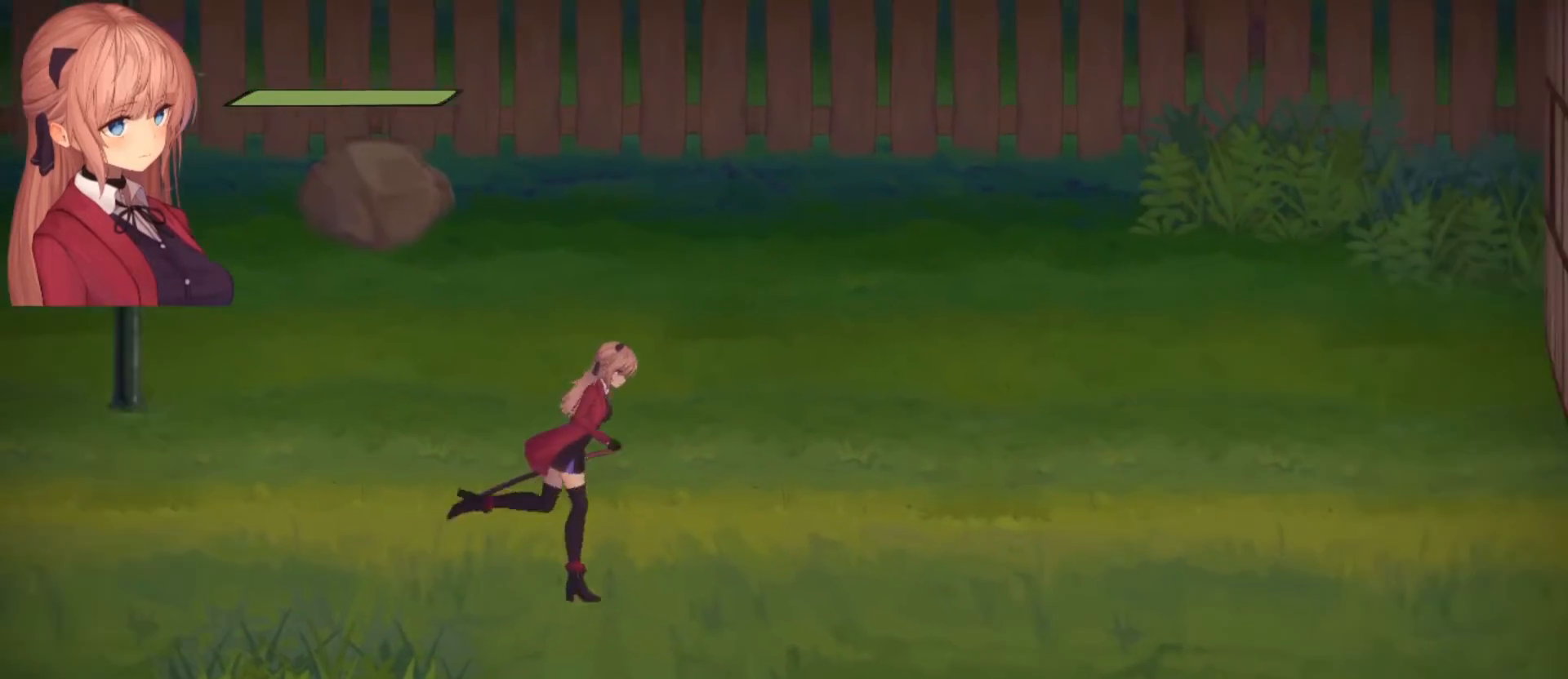
{"buttons": [], "left_stick": "right", "right_stick": "center", "events": []}
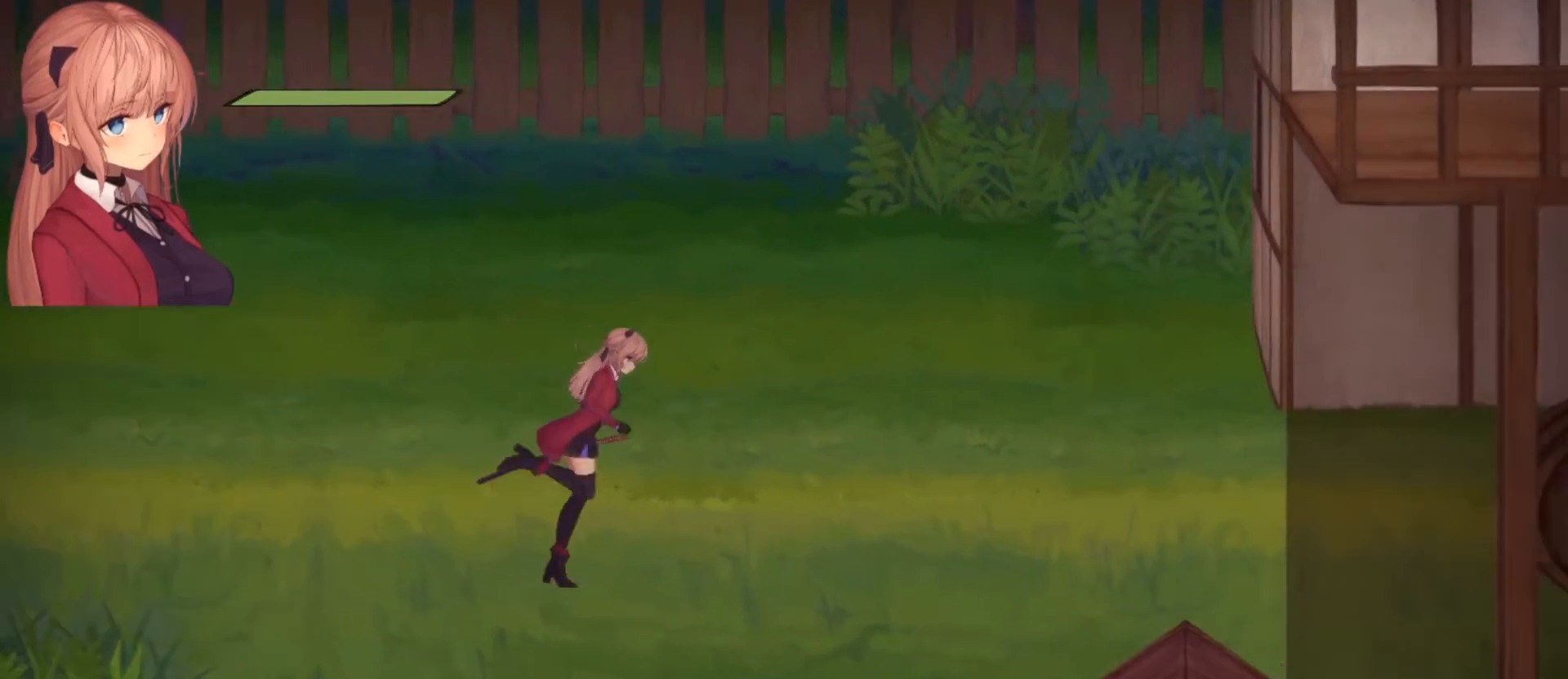
{"buttons": [], "left_stick": "center", "right_stick": "right", "events": [[267, "right_stick", "right"], [367, "left_stick", "center"]]}
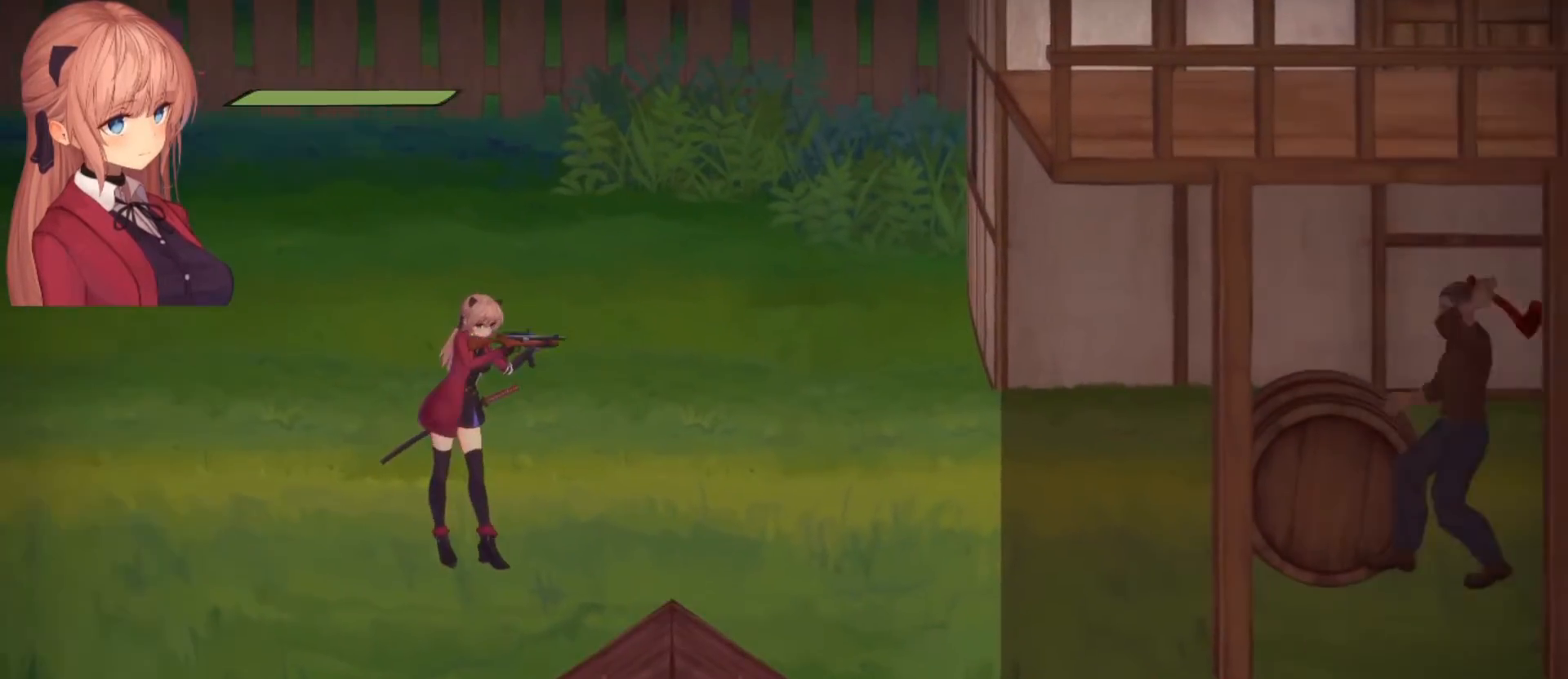
{"buttons": ["R2"], "left_stick": "center", "right_stick": "right", "events": [[400, "R2", "down"]]}
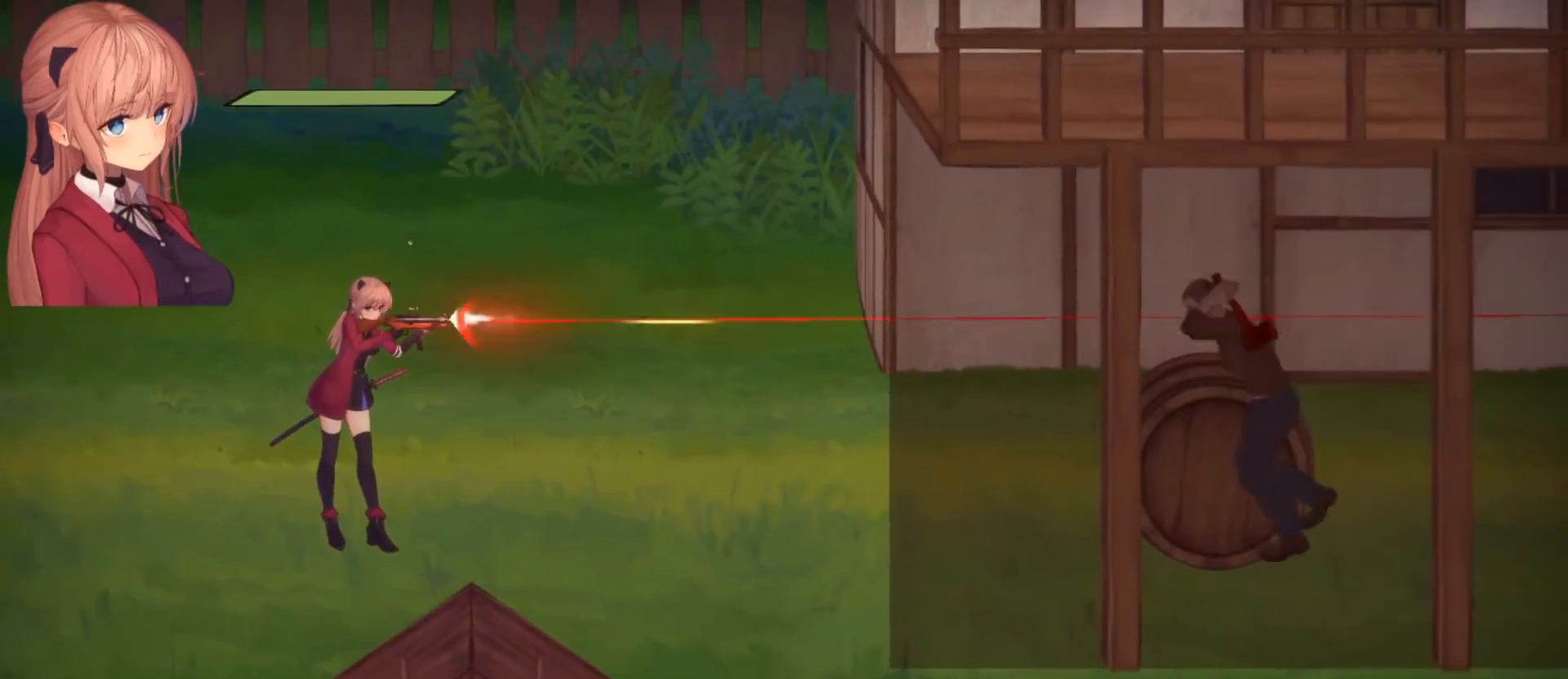
{"buttons": [], "left_stick": "left", "right_stick": "center", "events": [[467, "R2", "up"], [467, "left_stick", "left"], [500, "right_stick", "center"]]}
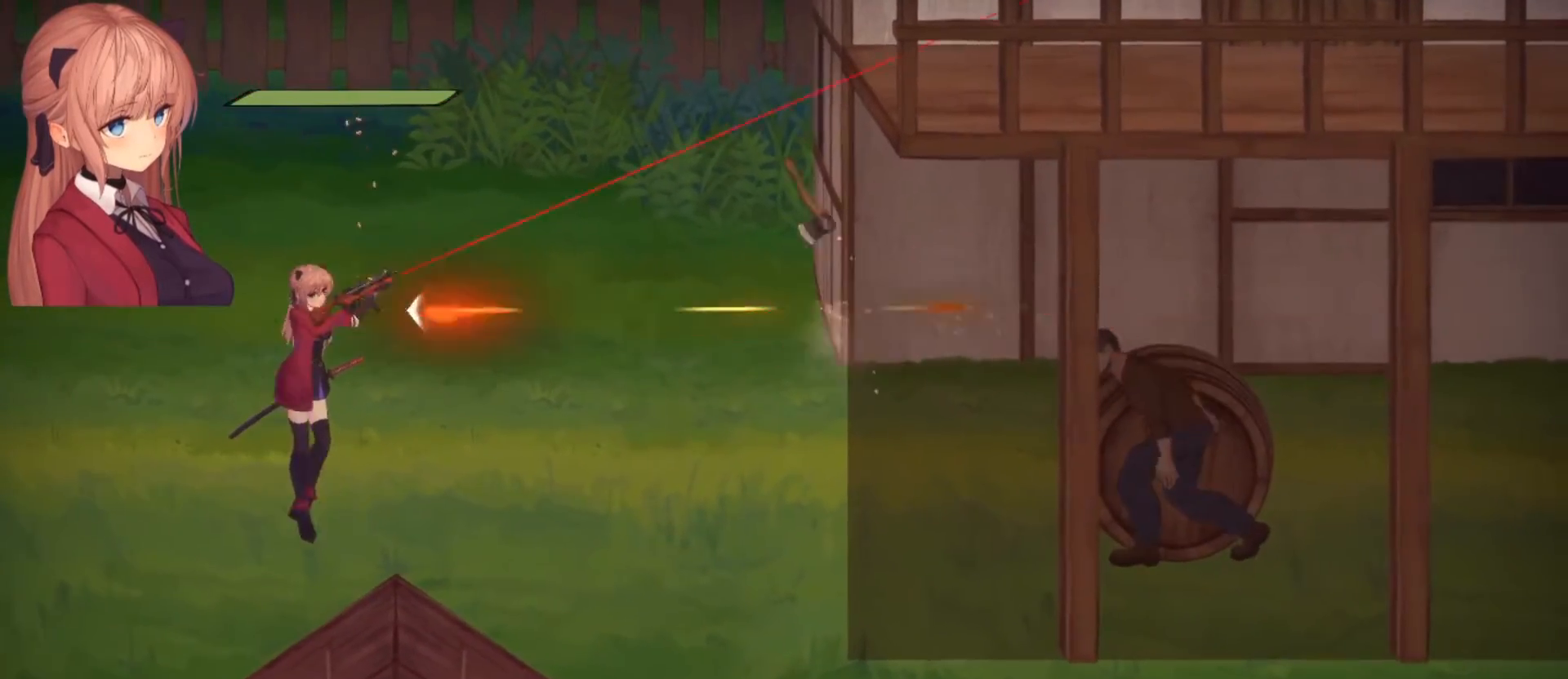
{"buttons": [], "left_stick": "left", "right_stick": "center", "events": []}
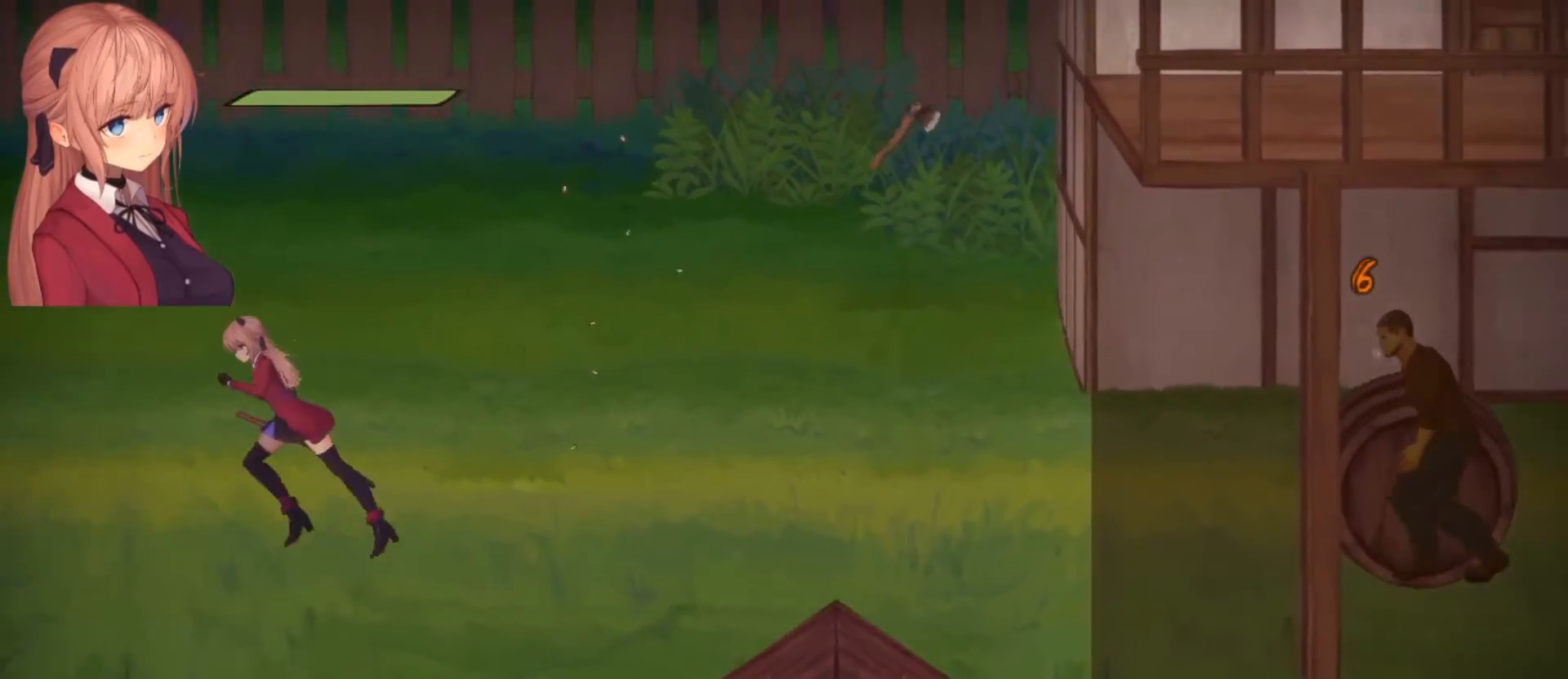
{"buttons": ["TRIANGLE"], "left_stick": "center", "right_stick": "center", "events": [[167, "left_stick", "right"], [433, "left_stick", "center"], [500, "TRIANGLE", "down"]]}
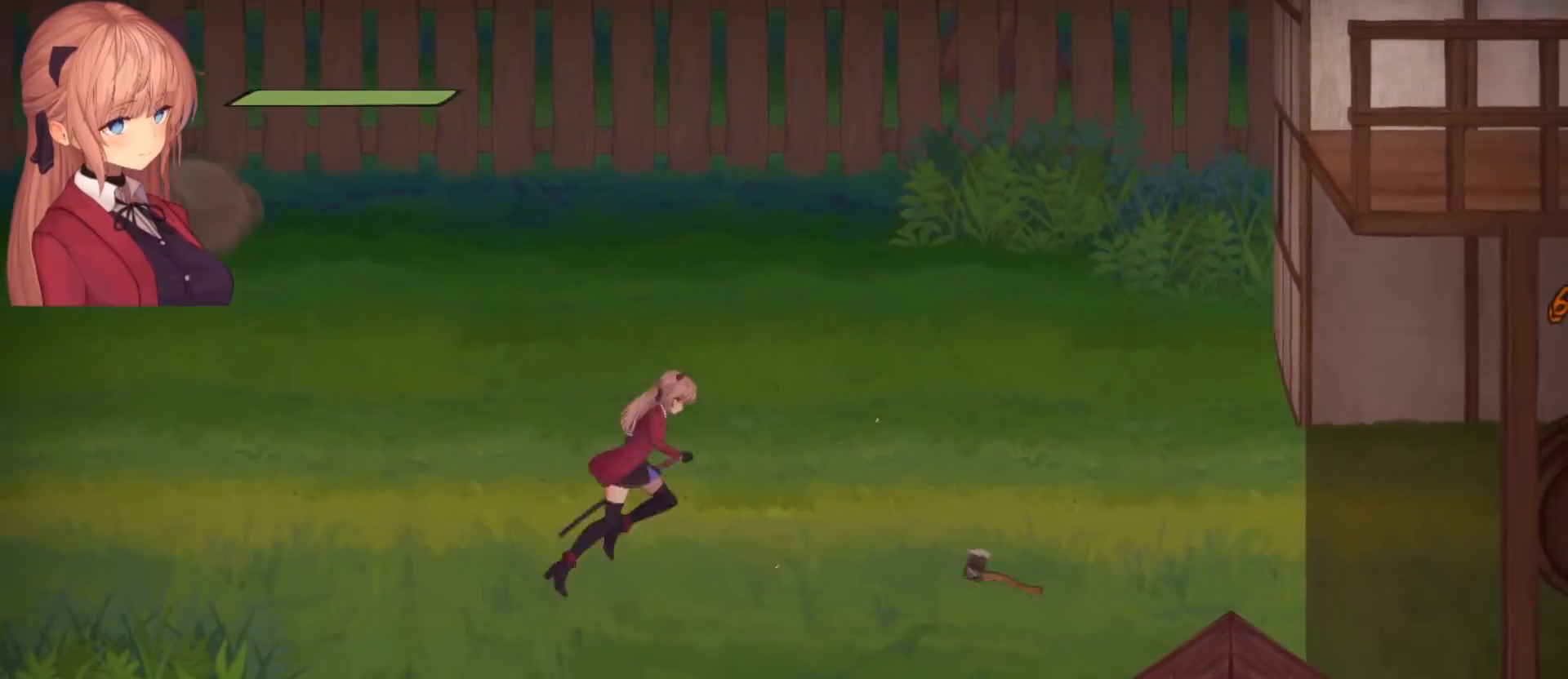
{"buttons": [], "left_stick": "center", "right_stick": "center", "events": [[233, "TRIANGLE", "up"]]}
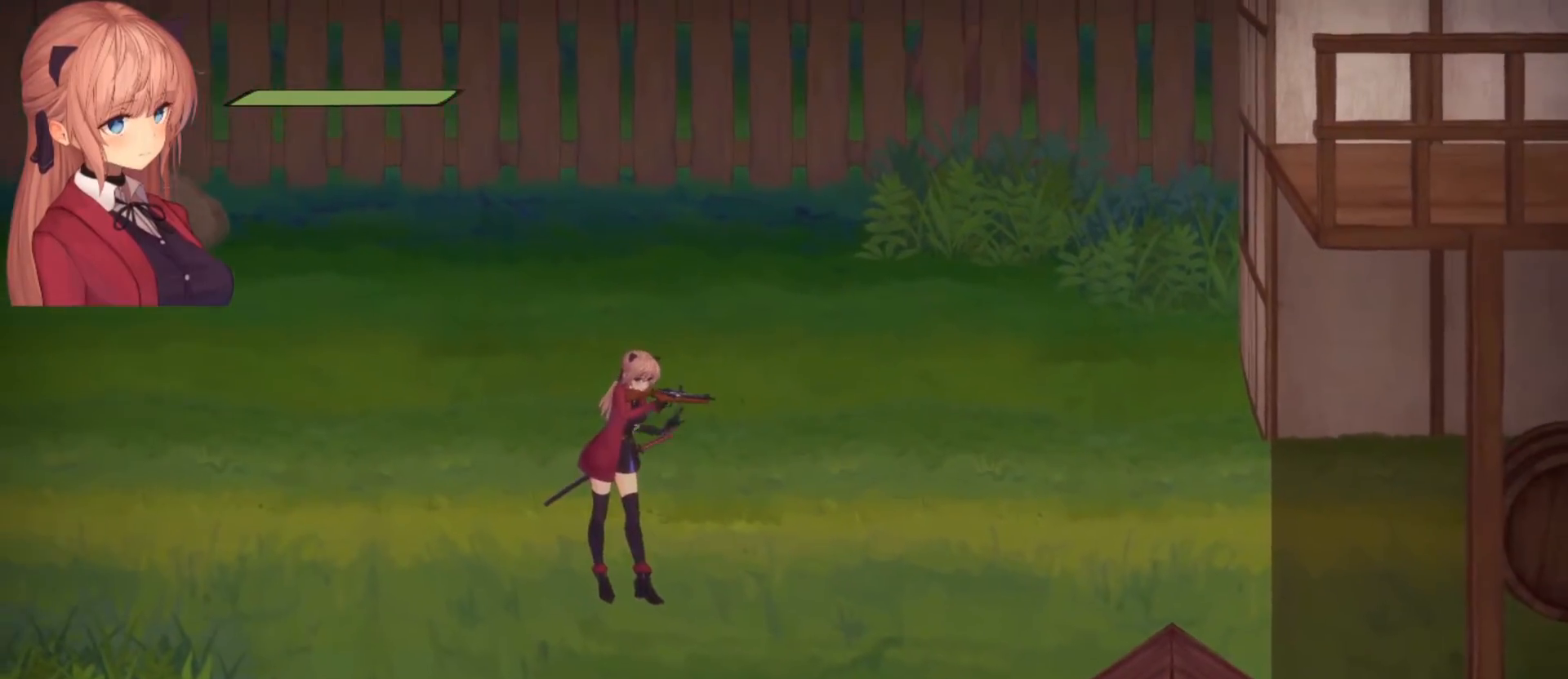
{"buttons": [], "left_stick": "right", "right_stick": "center", "events": [[67, "left_stick", "right"]]}
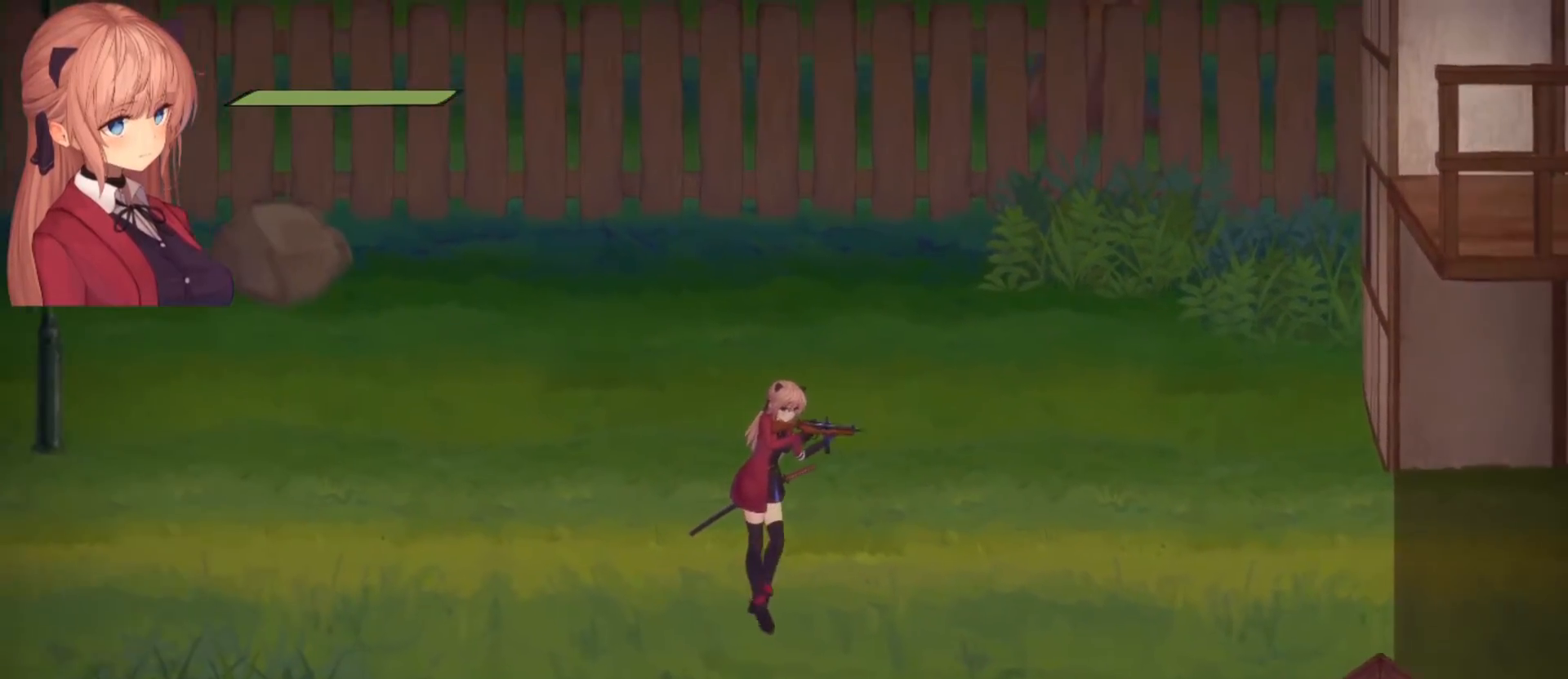
{"buttons": [], "left_stick": "right", "right_stick": "right", "events": [[267, "left_stick", "center"], [267, "right_stick", "right"], [500, "left_stick", "right"]]}
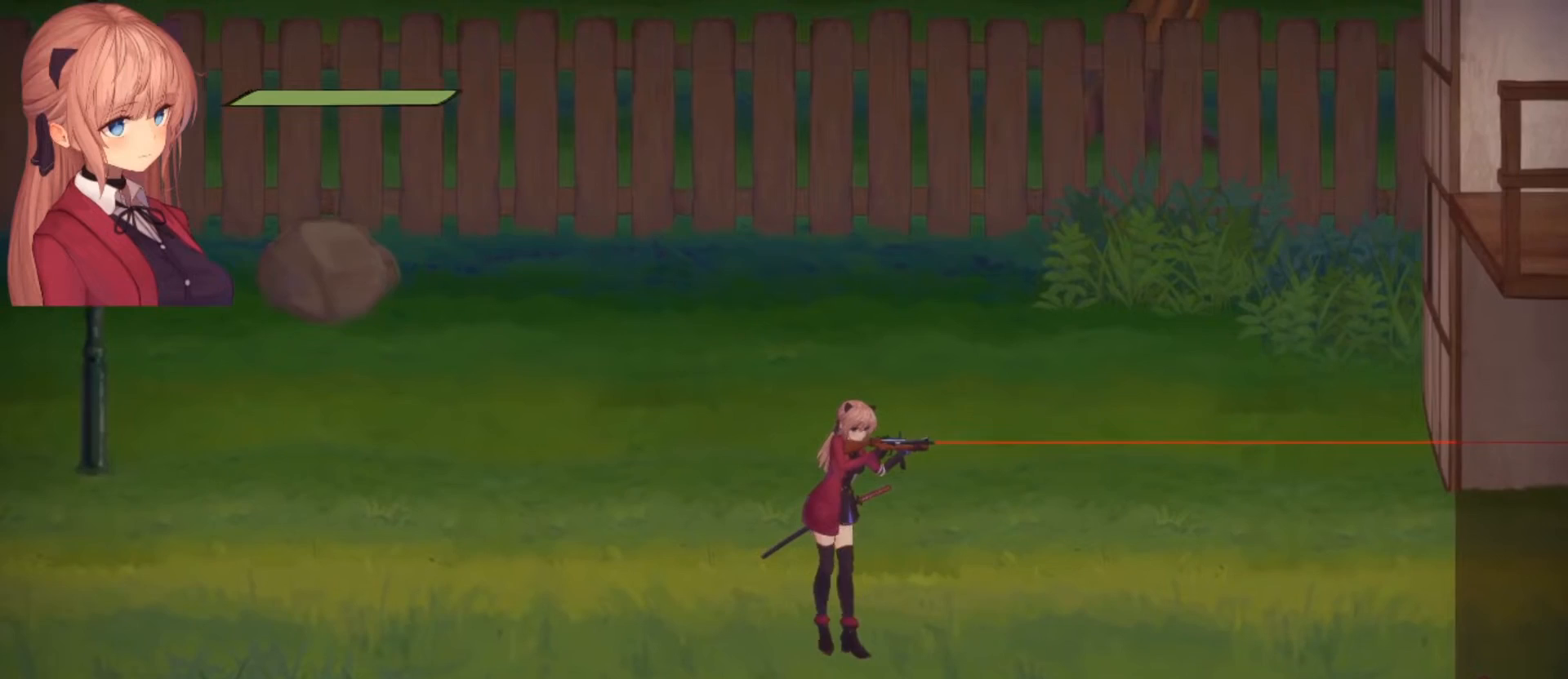
{"buttons": [], "left_stick": "right", "right_stick": "right", "events": []}
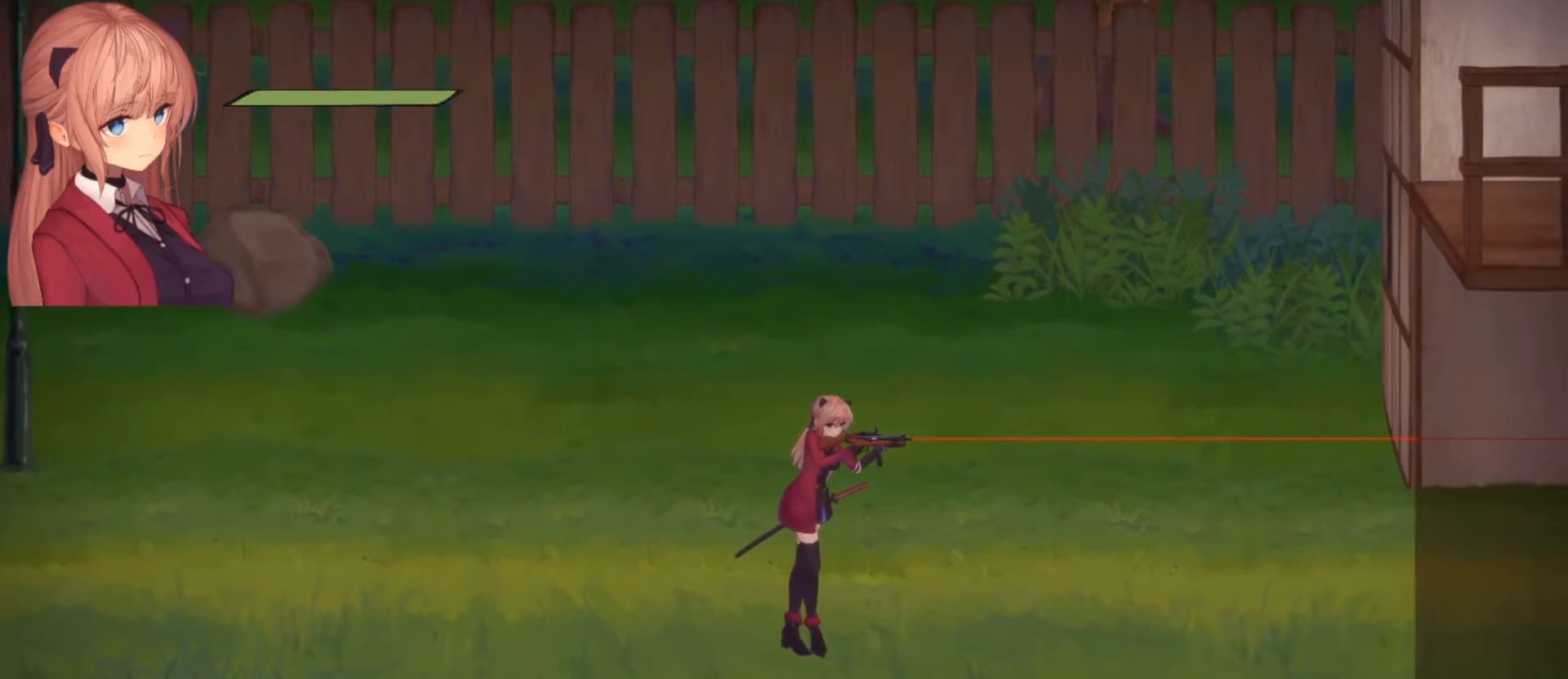
{"buttons": [], "left_stick": "right", "right_stick": "right", "events": []}
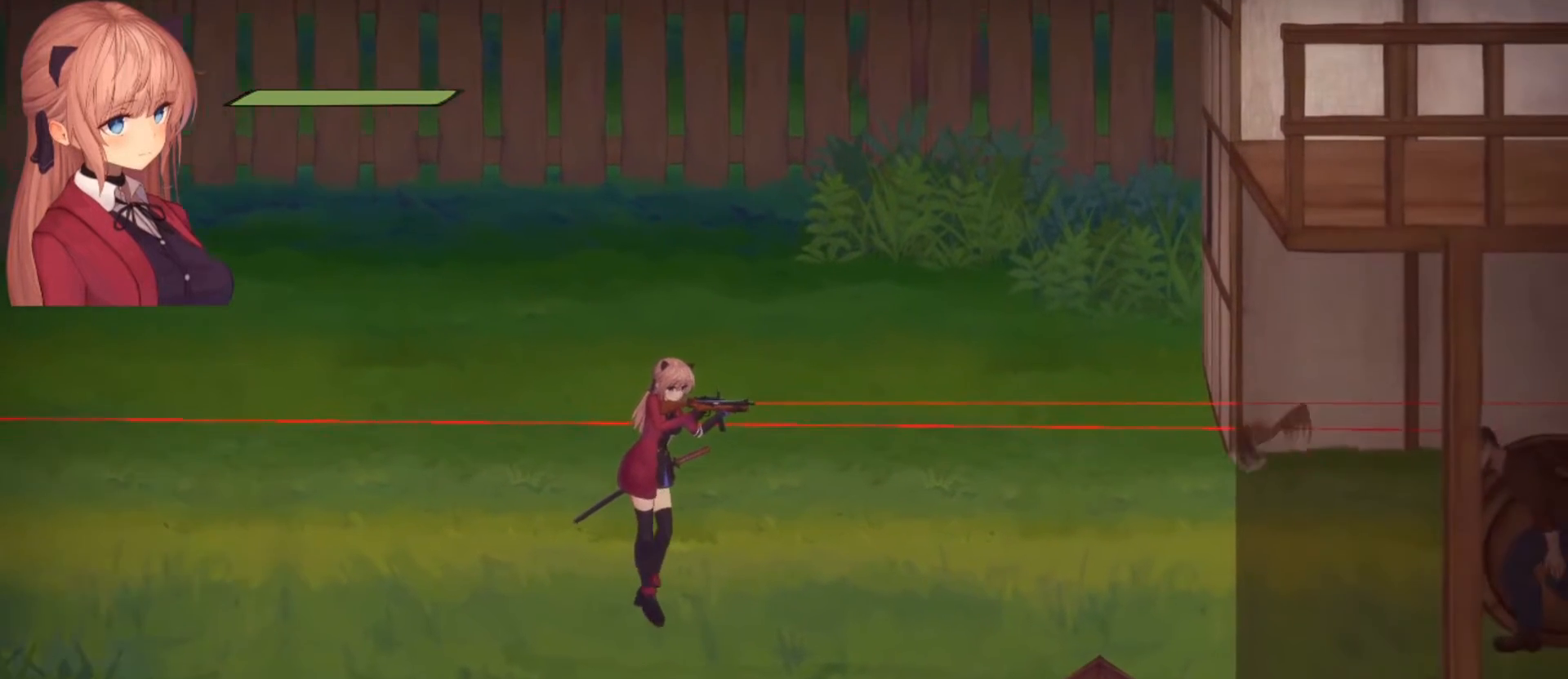
{"buttons": ["R2"], "left_stick": "center", "right_stick": "right", "events": [[233, "R2", "down"], [233, "left_stick", "center"]]}
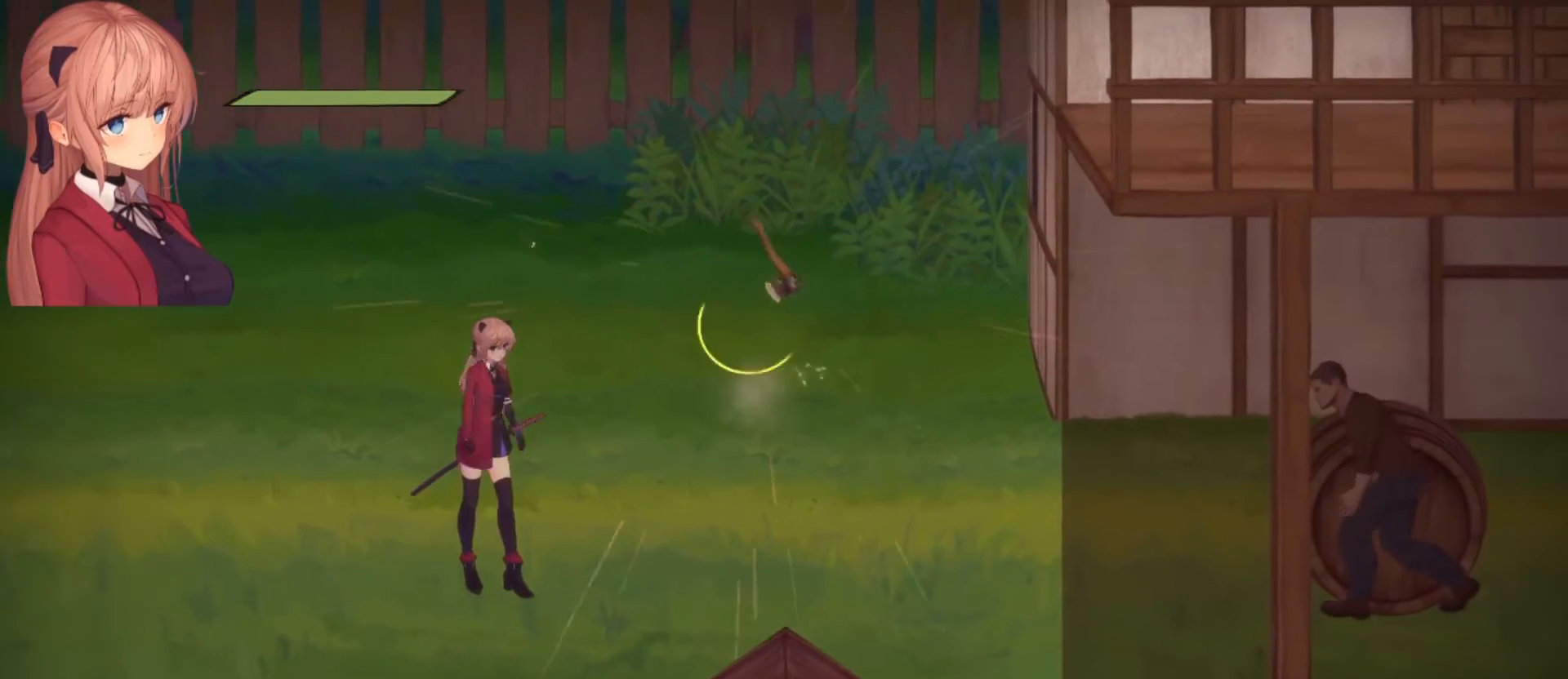
{"buttons": [], "left_stick": "center", "right_stick": "right", "events": [[267, "R2", "up"]]}
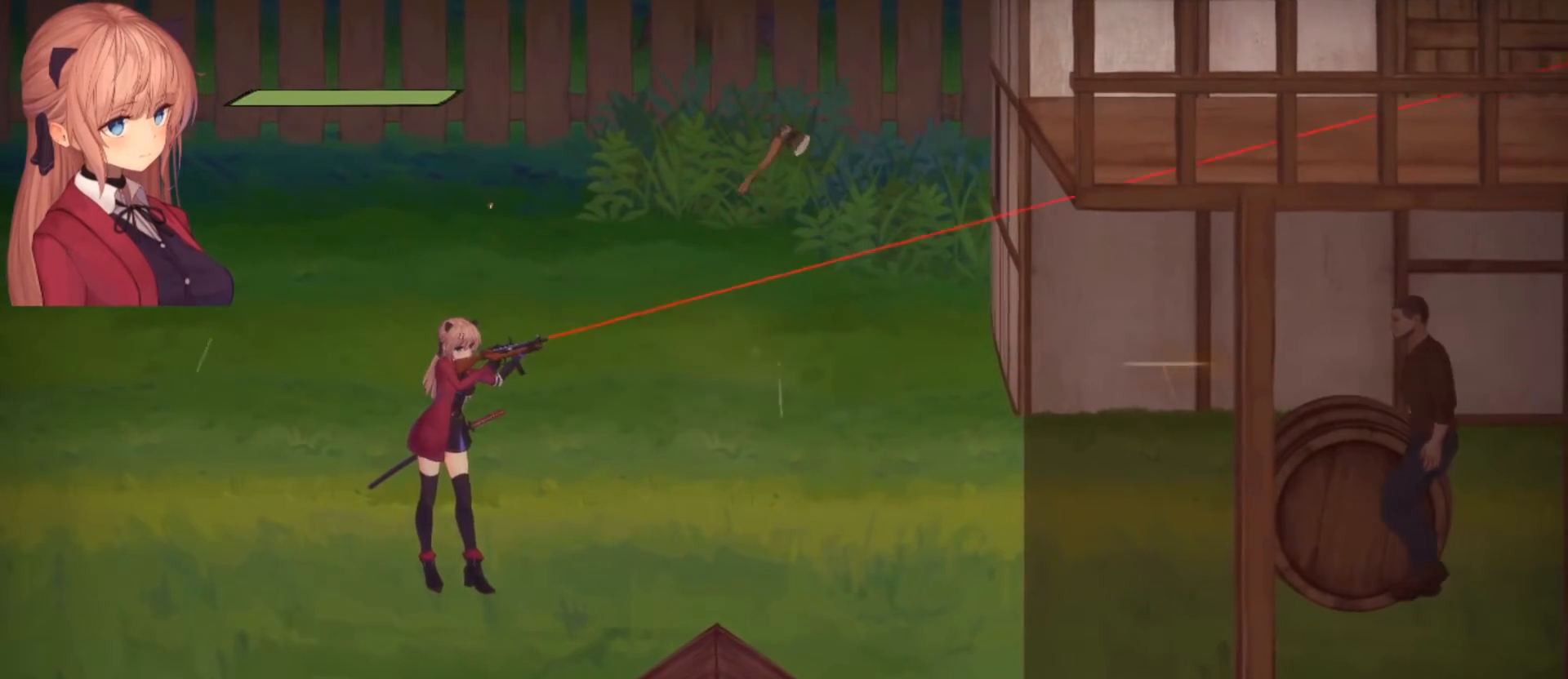
{"buttons": [], "left_stick": "center", "right_stick": "right", "events": []}
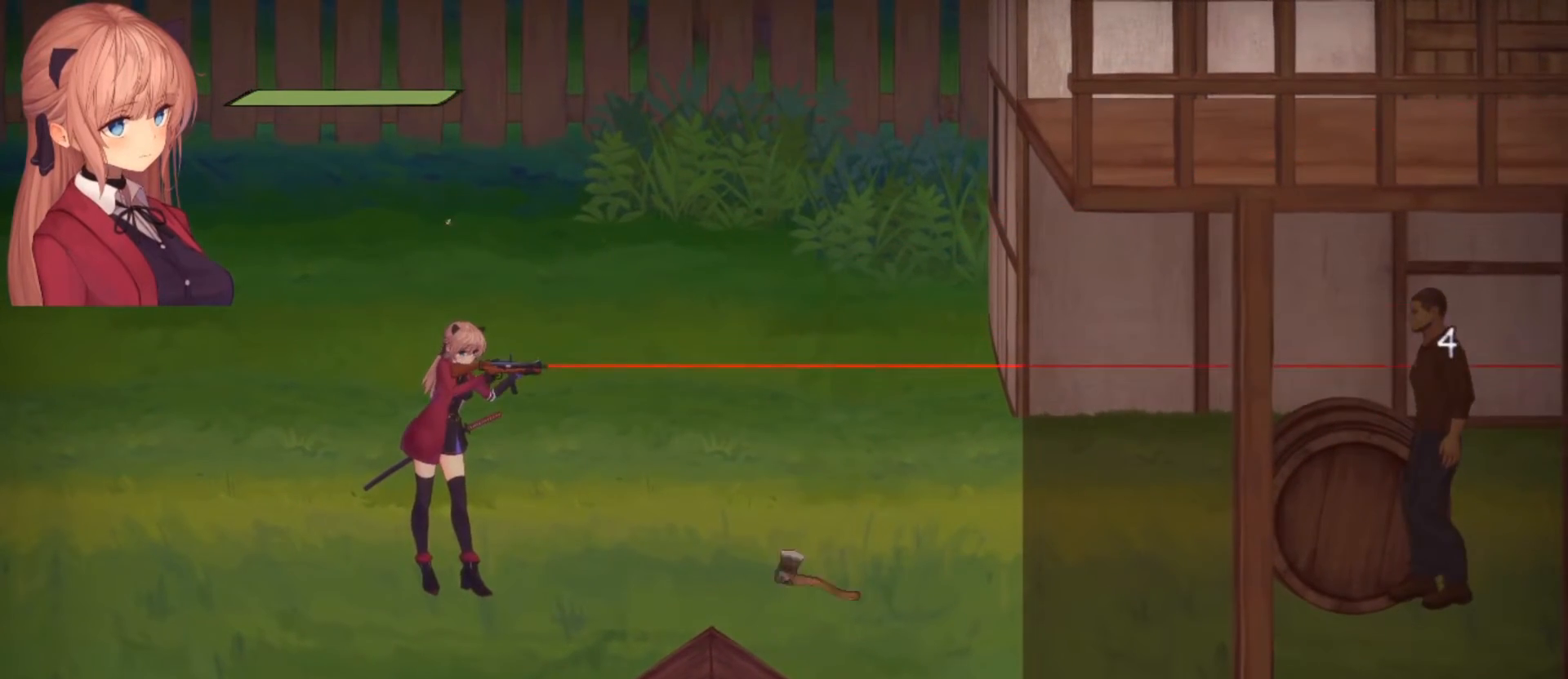
{"buttons": ["R2"], "left_stick": "center", "right_stick": "right", "events": [[433, "R2", "down"]]}
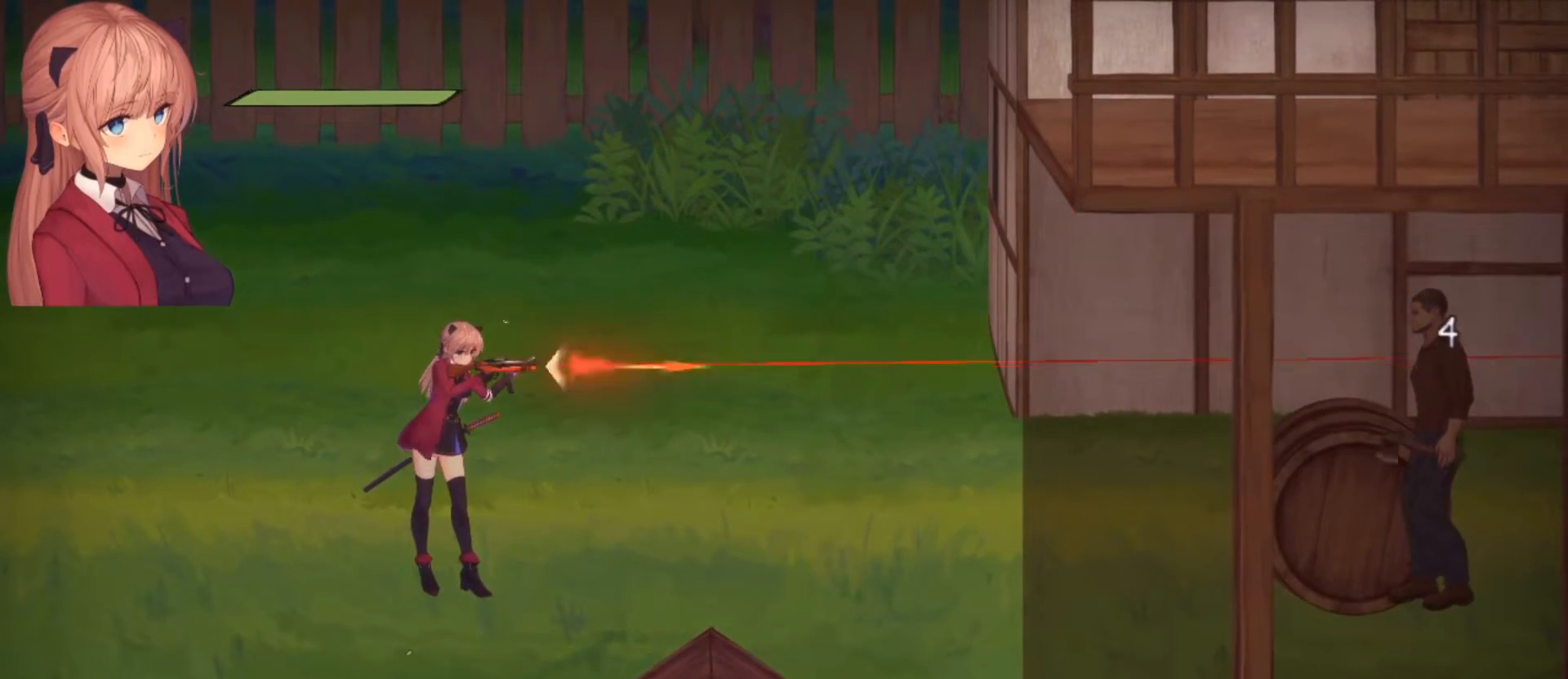
{"buttons": [], "left_stick": "center", "right_stick": "right", "events": [[100, "R2", "up"]]}
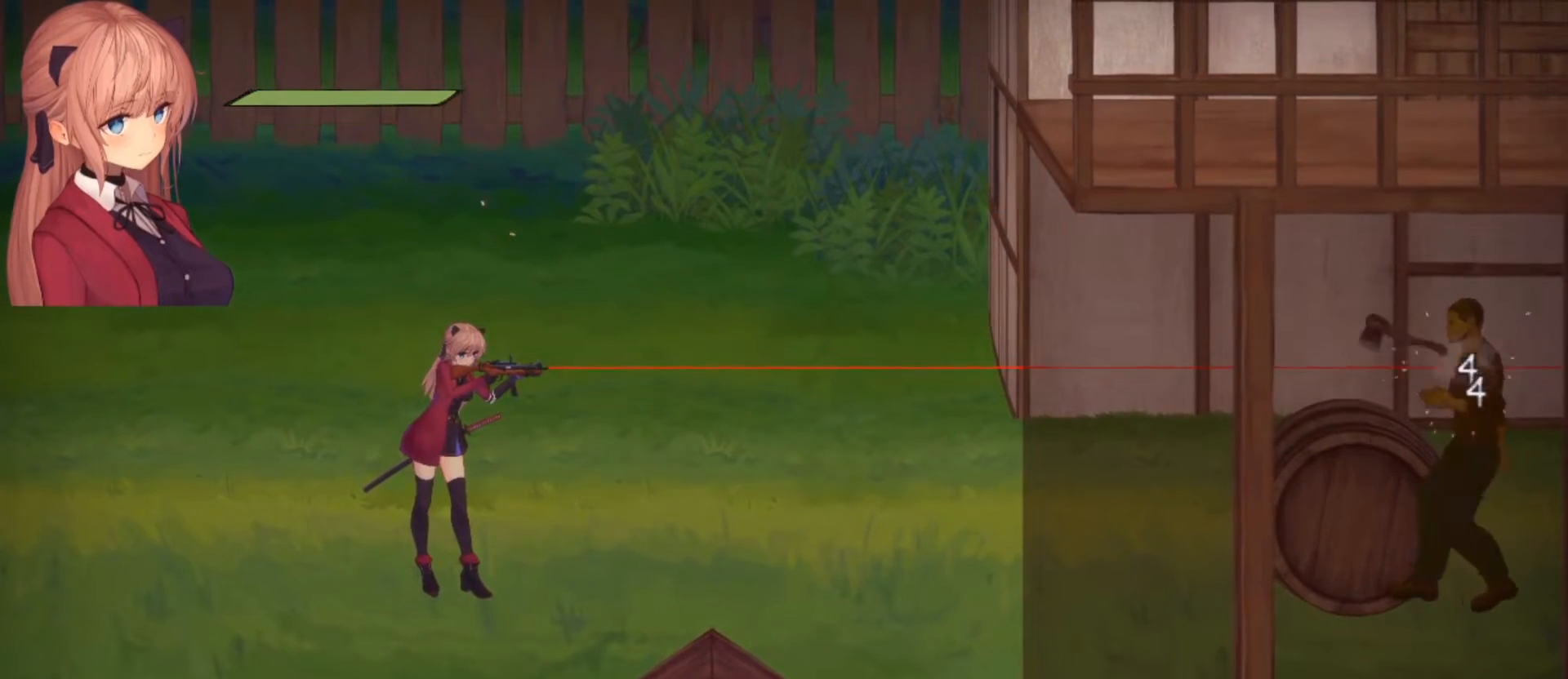
{"buttons": [], "left_stick": "center", "right_stick": "right", "events": []}
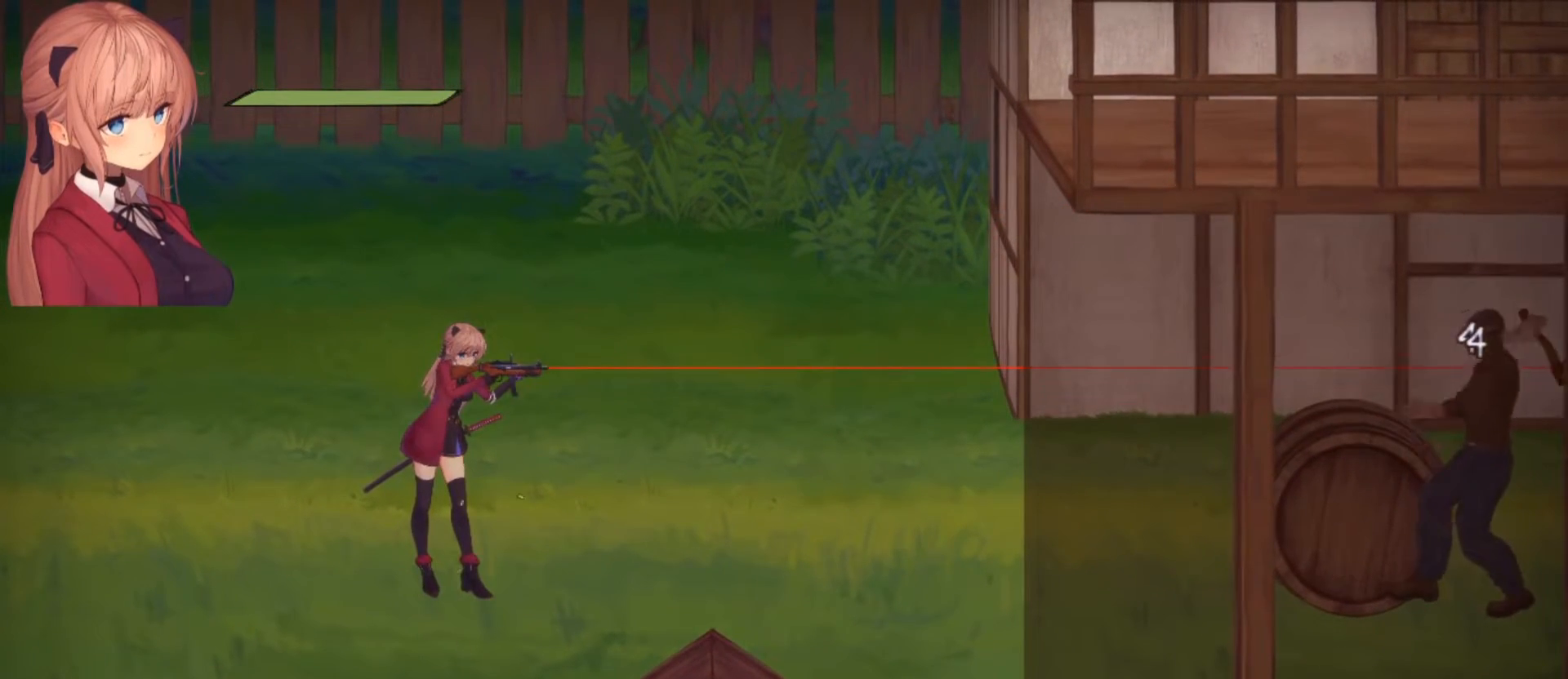
{"buttons": [], "left_stick": "center", "right_stick": "right", "events": []}
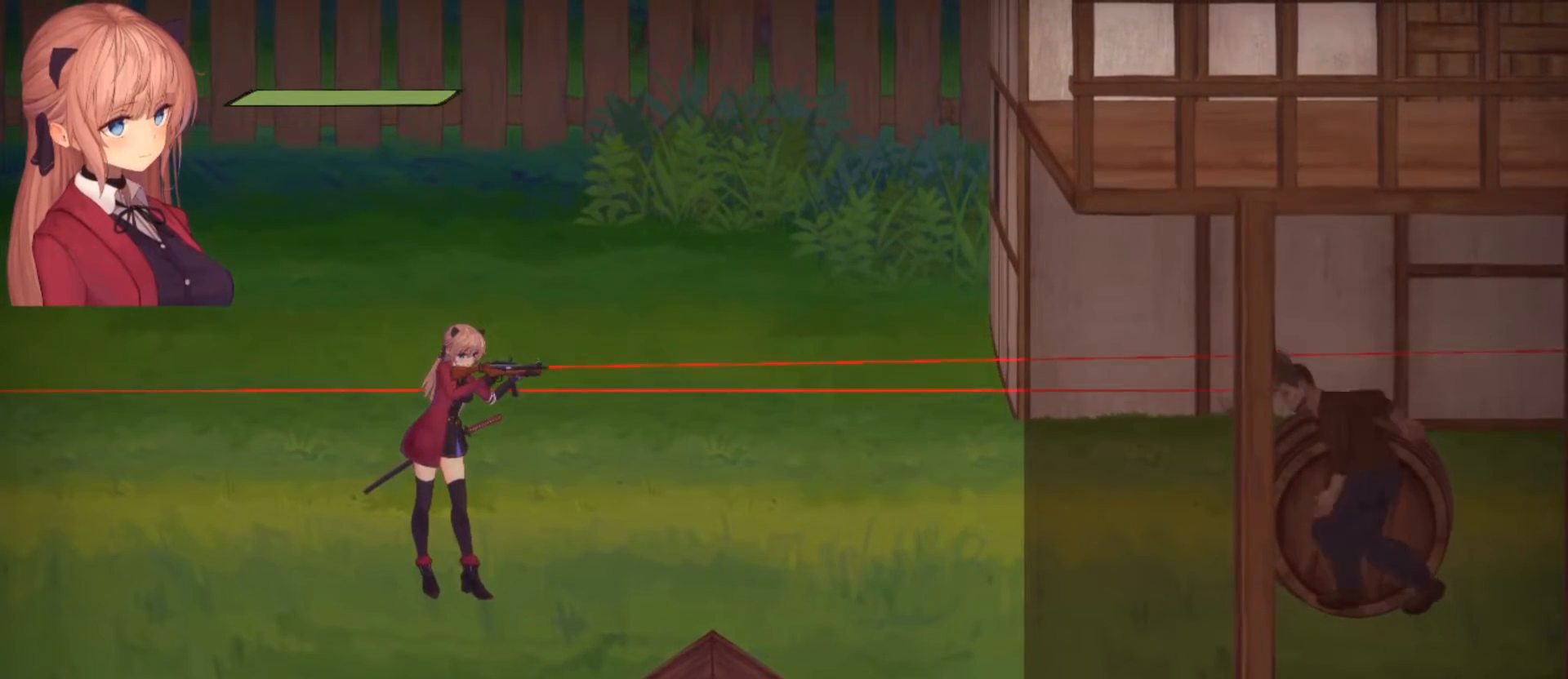
{"buttons": [], "left_stick": "center", "right_stick": "right", "events": [[33, "R2", "down"], [67, "R2", "up"]]}